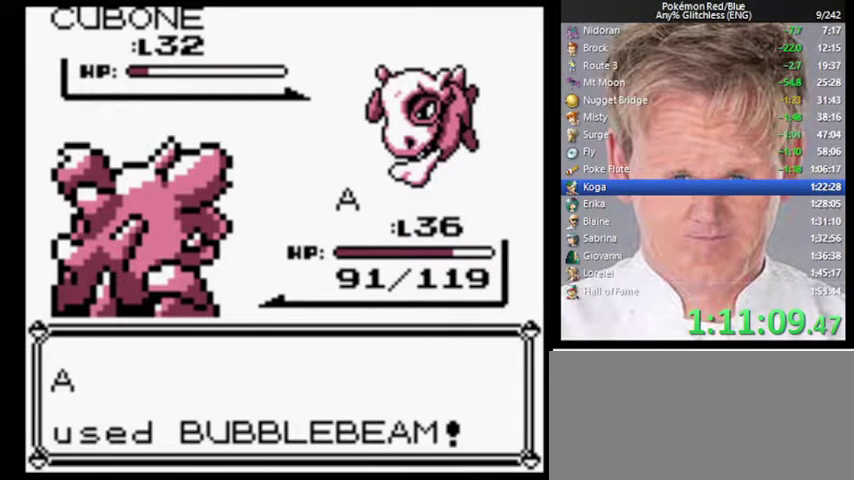
Gameplay with a controller (Nintendo layout); each line is a JSON object with the inputs held at the frame after it. "events" lists button and stick changes between this image and that frame as [ms after this image, input, new state], when the widget could be followed in between. Not read: DPAD_DOWN DPAD_RIGHT L3 R3.
{"buttons": ["A"], "events": [[333, "B", "down"], [433, "A", "down"], [500, "B", "up"]]}
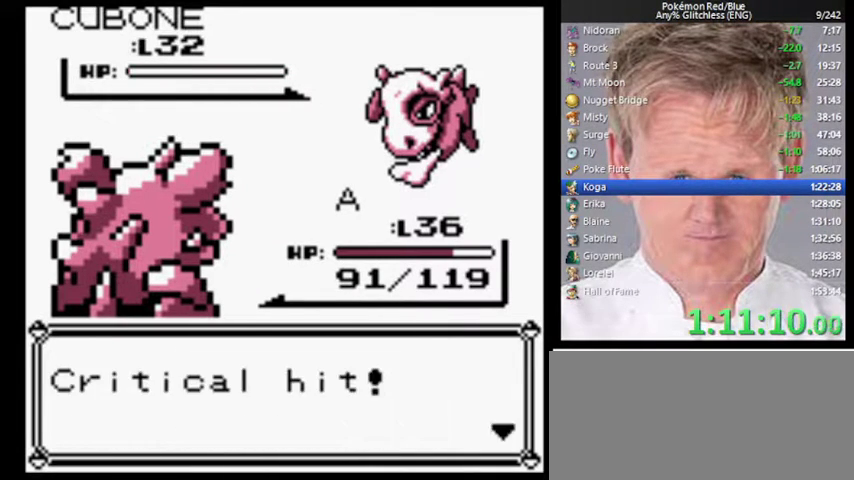
{"buttons": [], "events": [[33, "A", "up"], [267, "B", "down"], [367, "B", "up"]]}
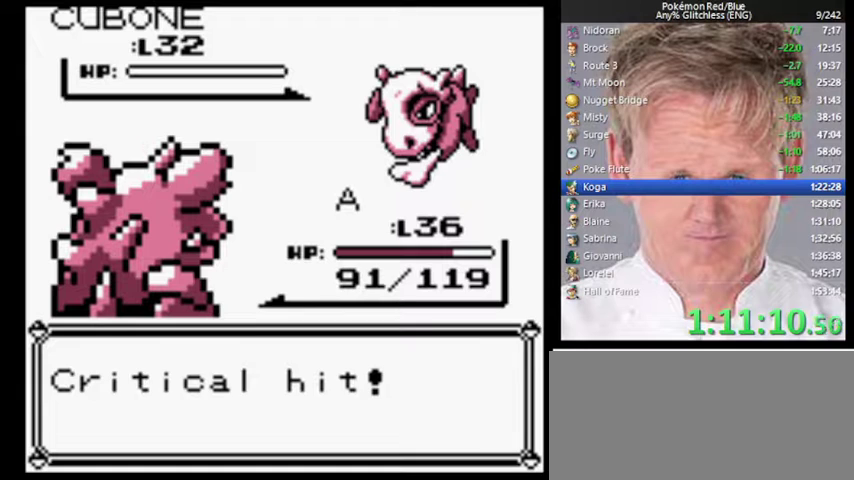
{"buttons": [], "events": []}
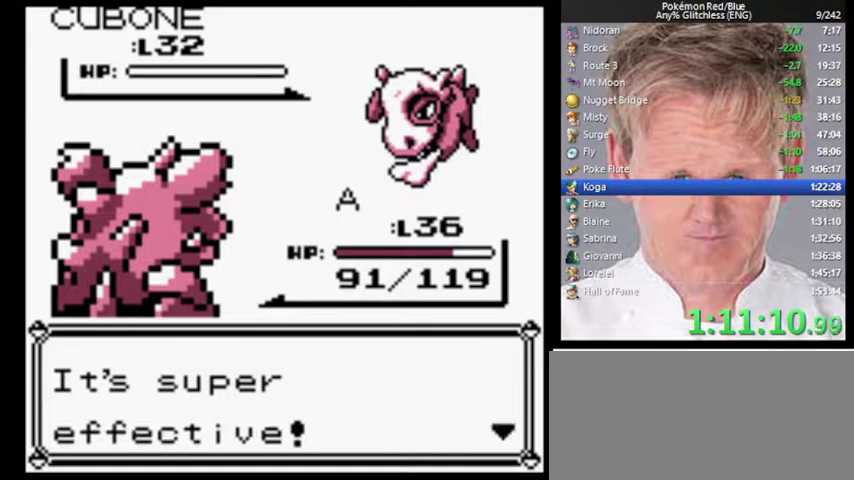
{"buttons": [], "events": [[100, "B", "down"], [133, "A", "down"], [200, "B", "up"], [267, "A", "up"]]}
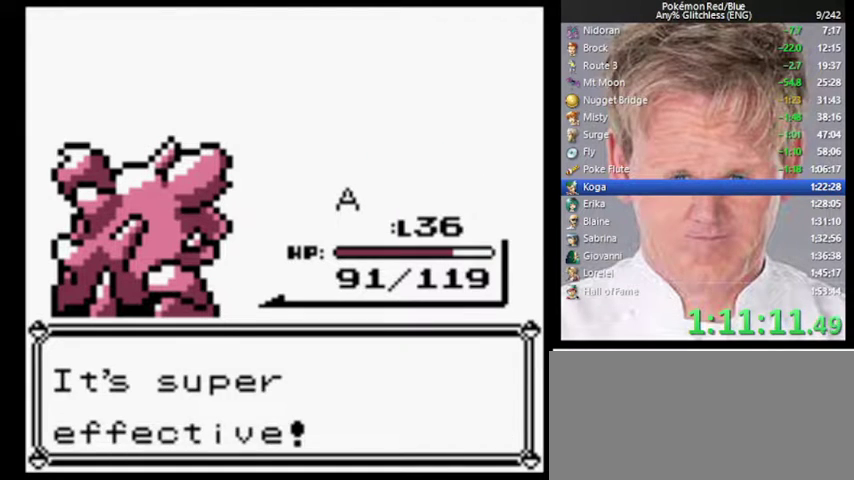
{"buttons": [], "events": []}
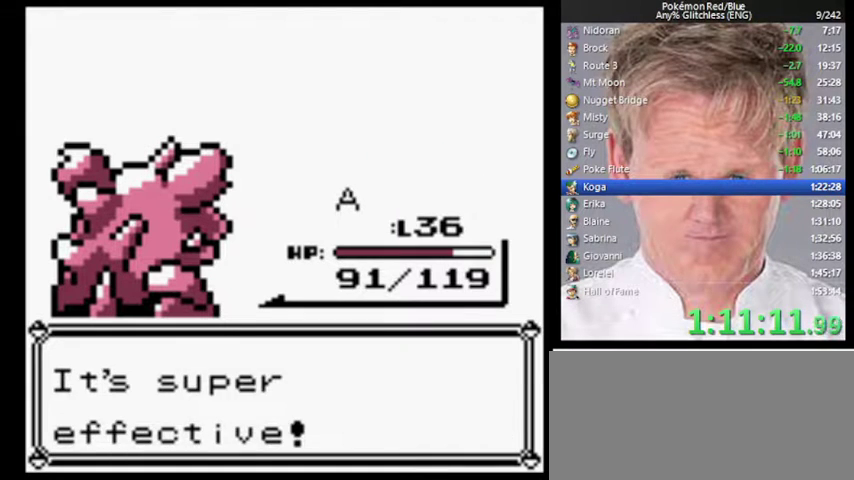
{"buttons": ["B"], "events": [[433, "B", "down"]]}
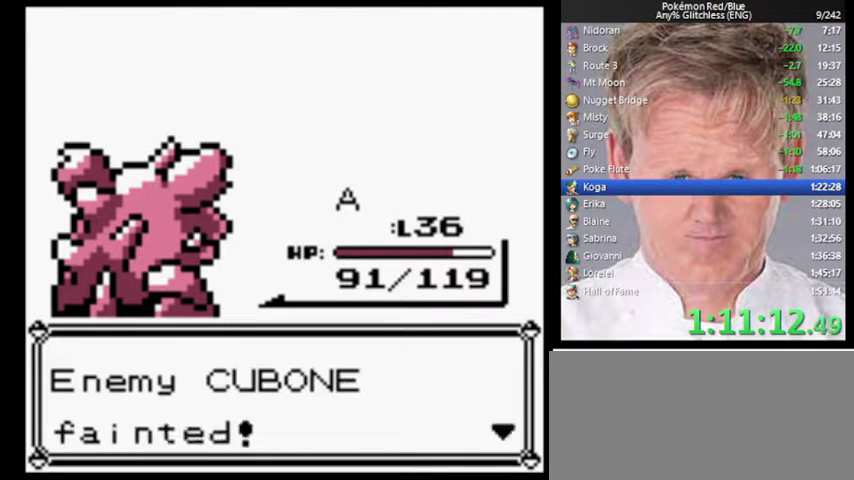
{"buttons": ["B"], "events": [[33, "A", "down"], [100, "B", "up"], [133, "A", "up"], [467, "B", "down"]]}
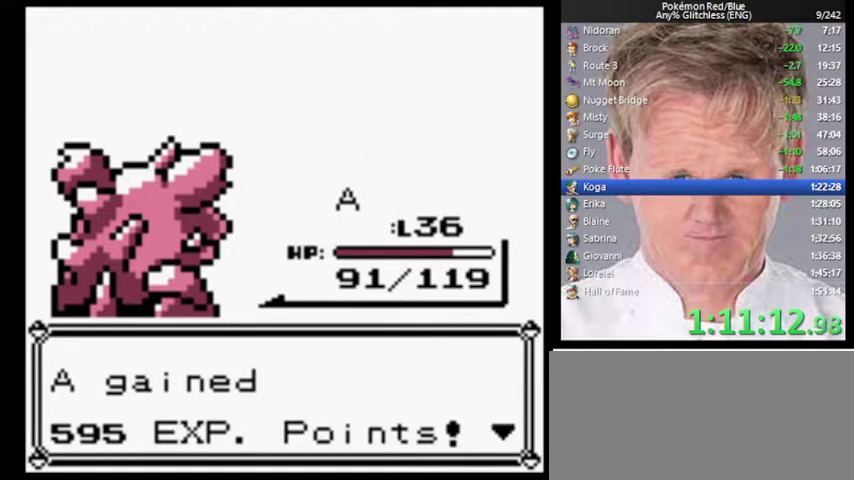
{"buttons": [], "events": [[67, "A", "down"], [100, "B", "up"], [167, "A", "up"]]}
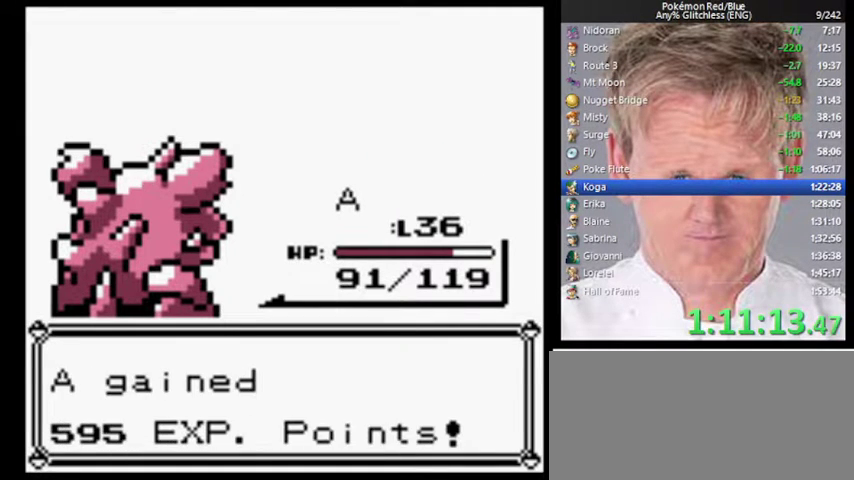
{"buttons": [], "events": []}
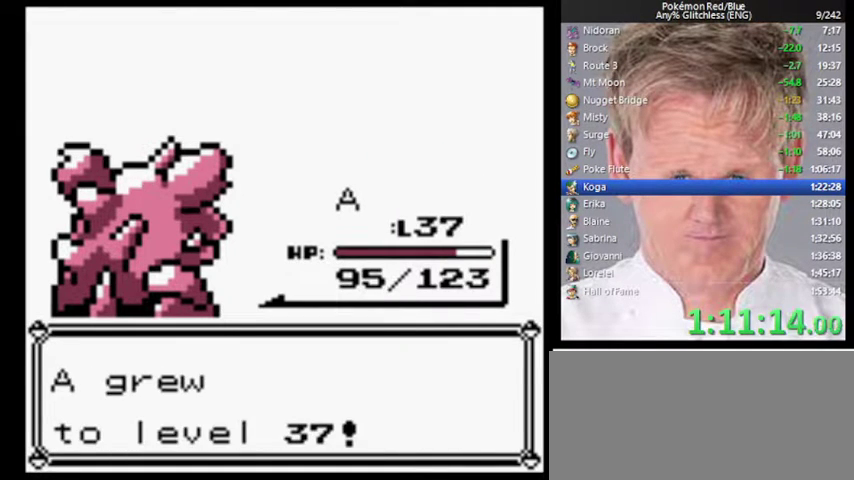
{"buttons": ["B"], "events": [[200, "B", "down"]]}
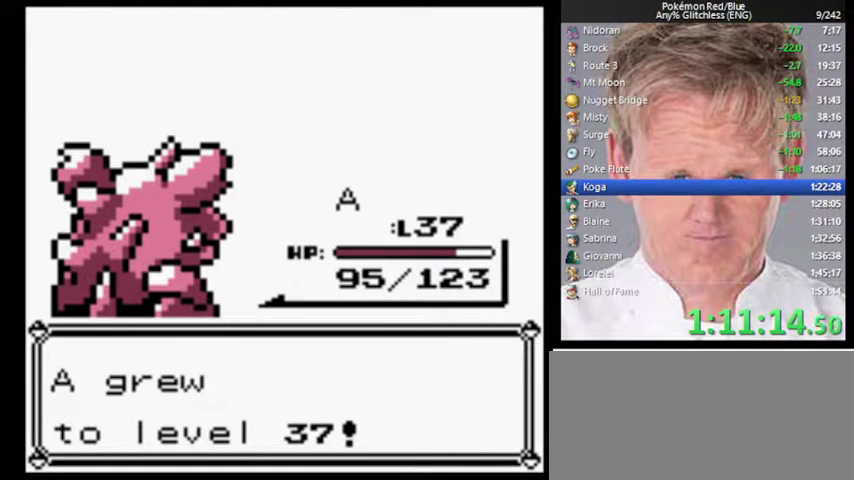
{"buttons": ["B"], "events": []}